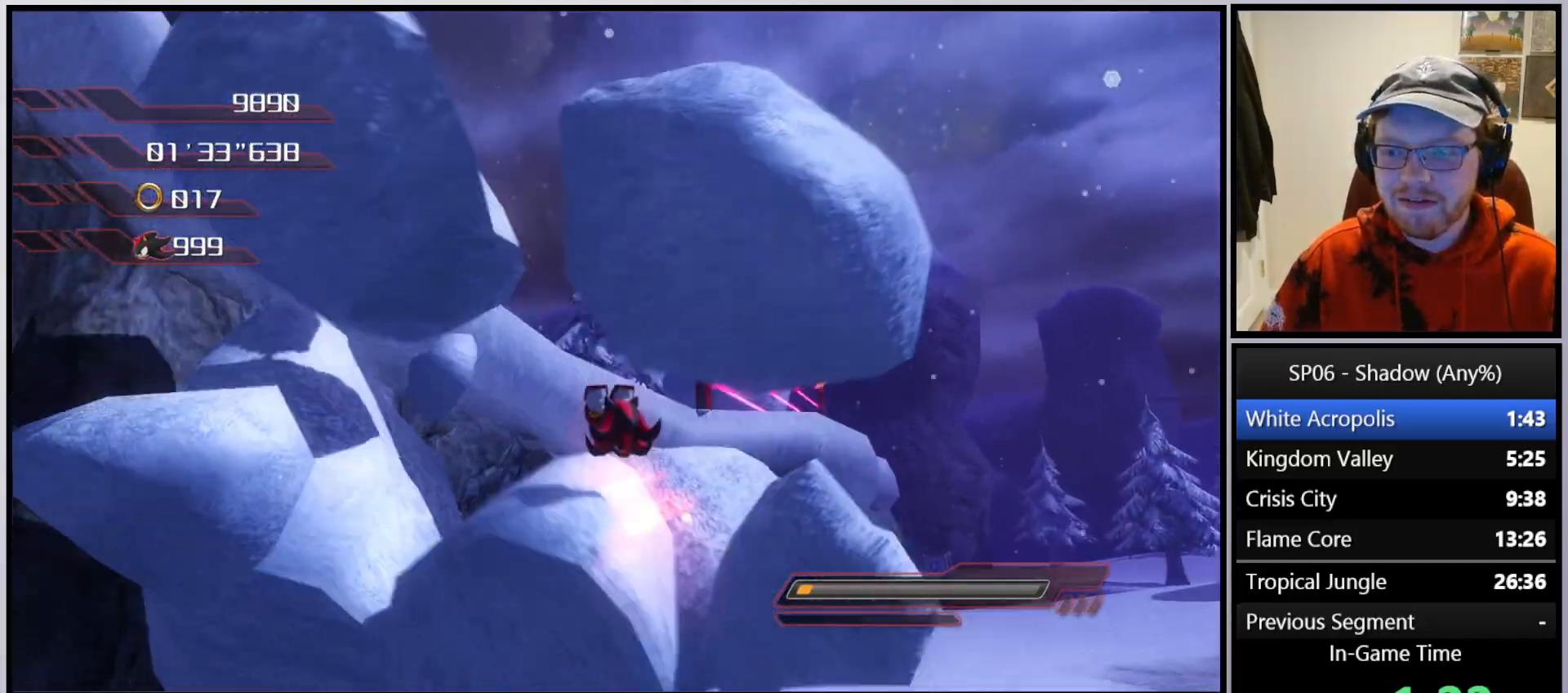
Gameplay with a controller (Xbox layout); each line is a JSON object with the inputs held at the frame after it. "events" lists button and stick changes between this image and that frame as [ms after this image, input, new state], when the widget could be followed in between. Not read: L3.
{"buttons": [], "left_stick": "up", "right_stick": "center", "events": [[217, "left_stick", "up"], [433, "A", "up"]]}
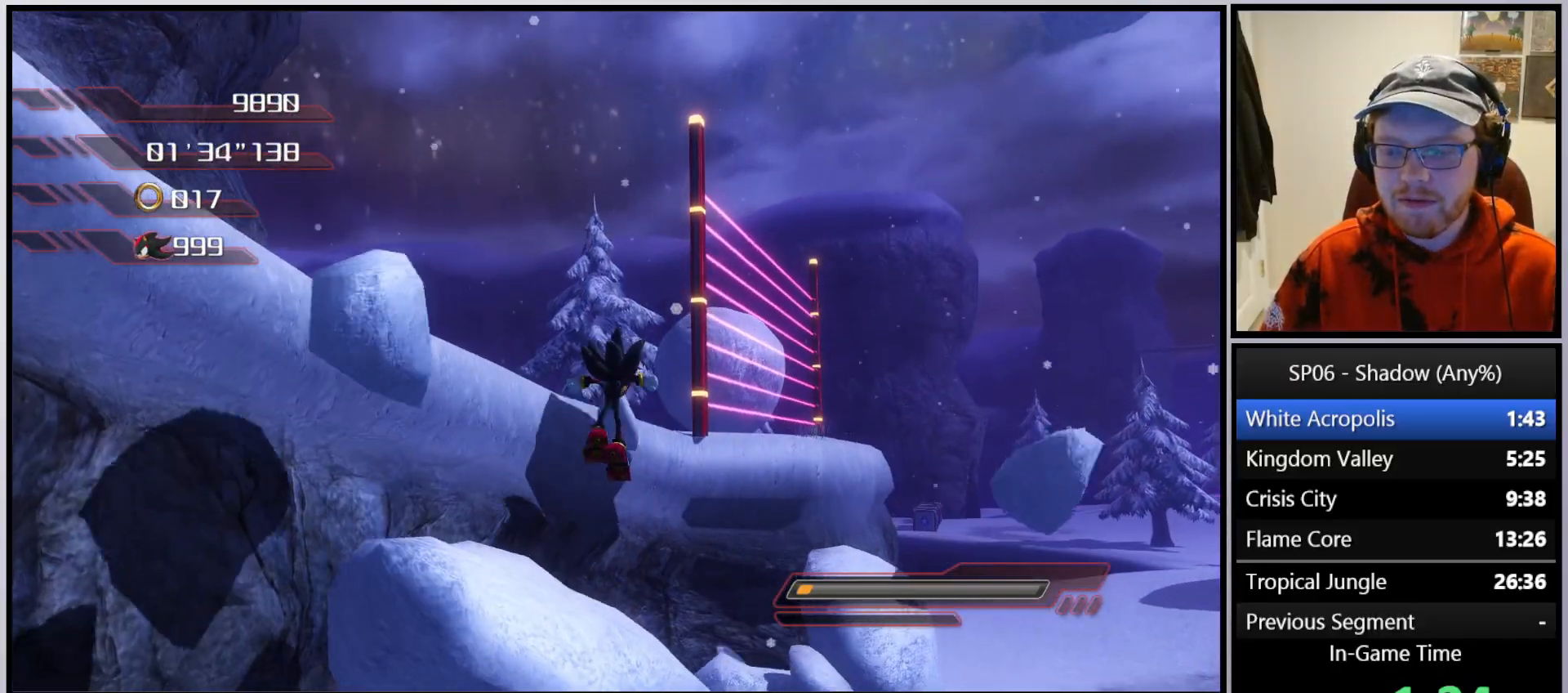
{"buttons": [], "left_stick": "up", "right_stick": "center", "events": [[17, "X", "down"], [83, "X", "up"], [267, "right_stick", "down"], [433, "right_stick", "center"]]}
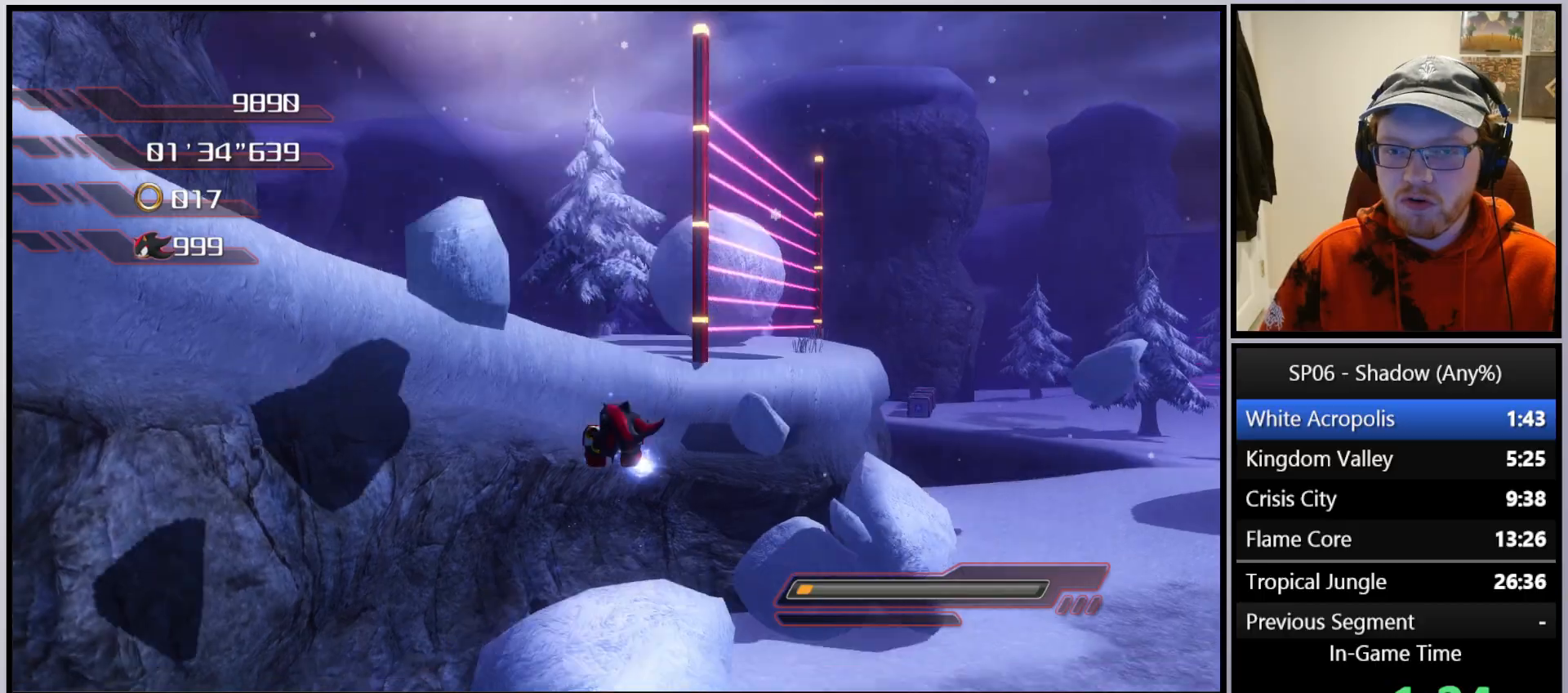
{"buttons": [], "left_stick": "up", "right_stick": "center", "events": [[133, "X", "down"], [250, "X", "up"]]}
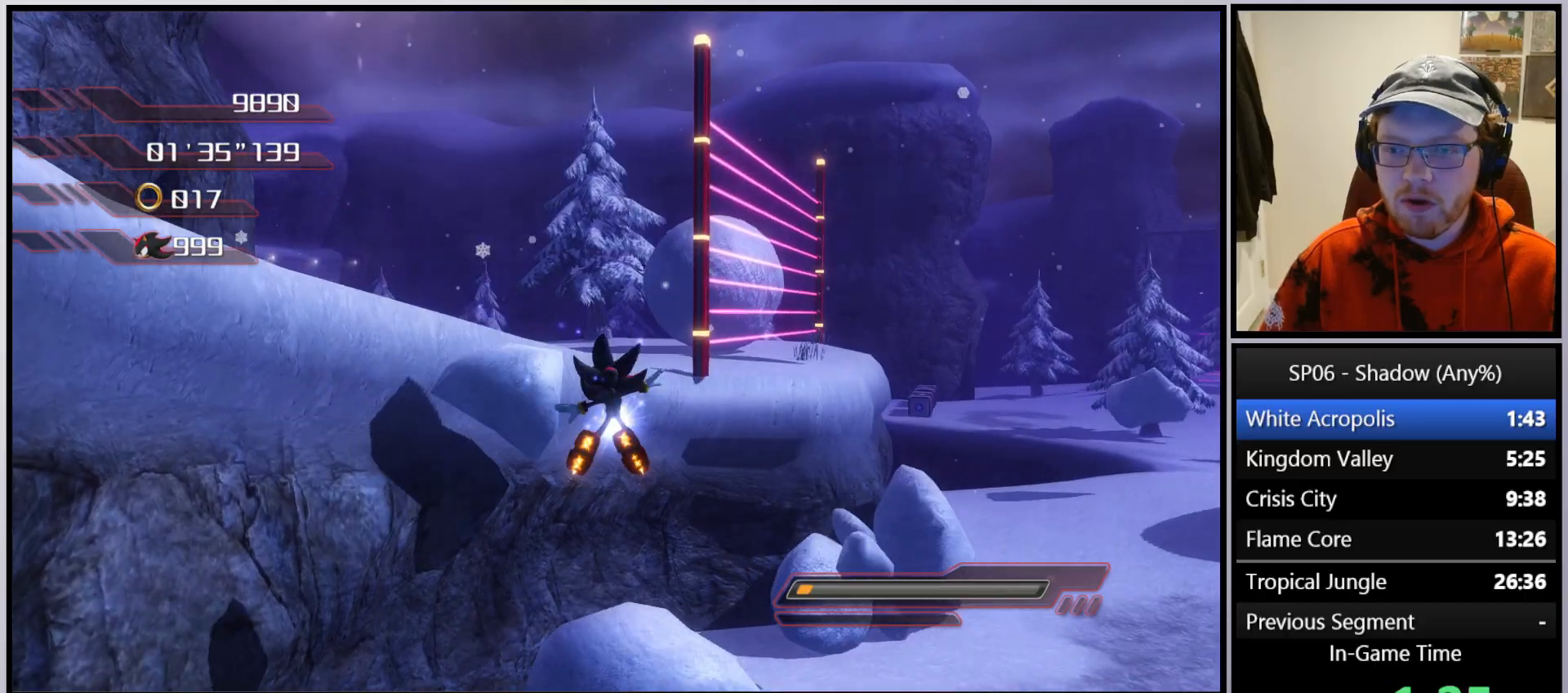
{"buttons": [], "left_stick": "up", "right_stick": "center", "events": [[267, "X", "down"], [350, "X", "up"]]}
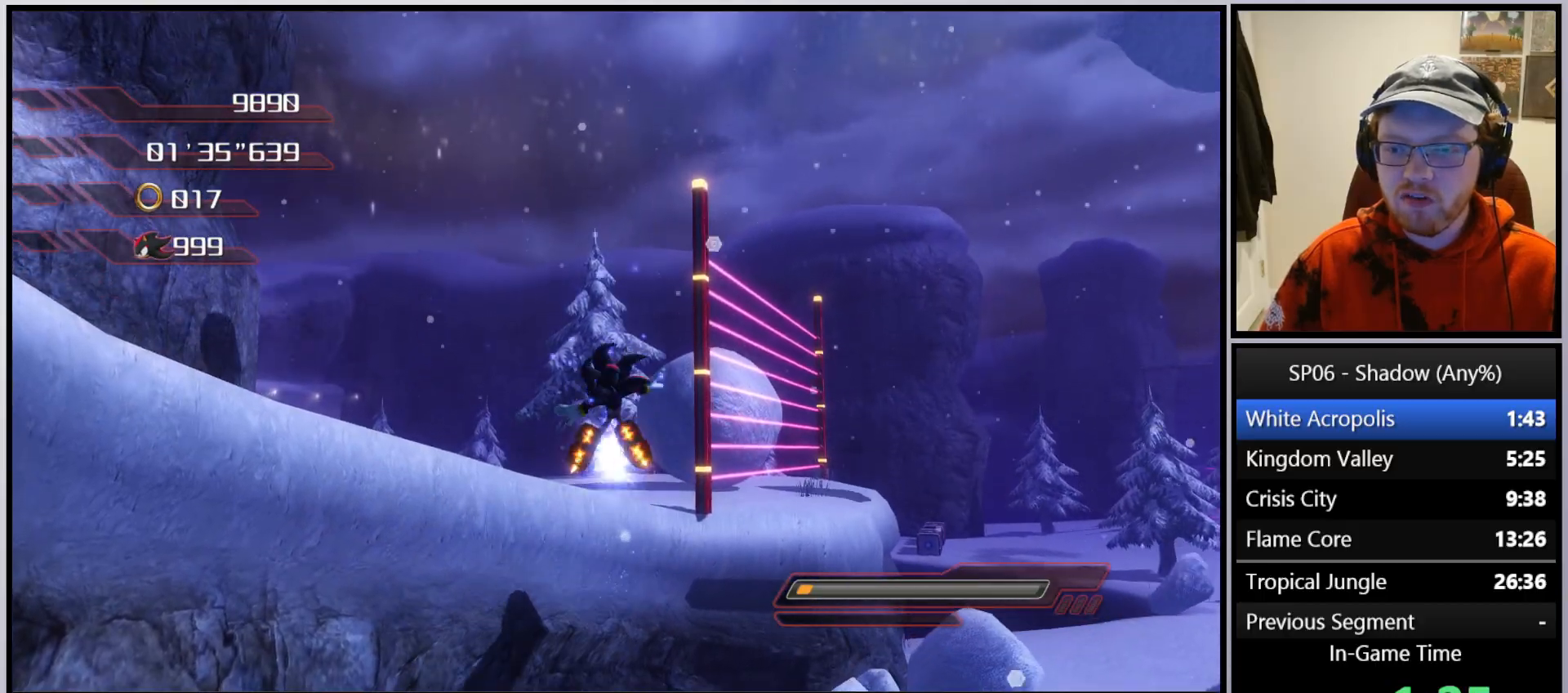
{"buttons": ["A"], "left_stick": "up-left", "right_stick": "center", "events": [[133, "left_stick", "up-left"], [367, "A", "down"]]}
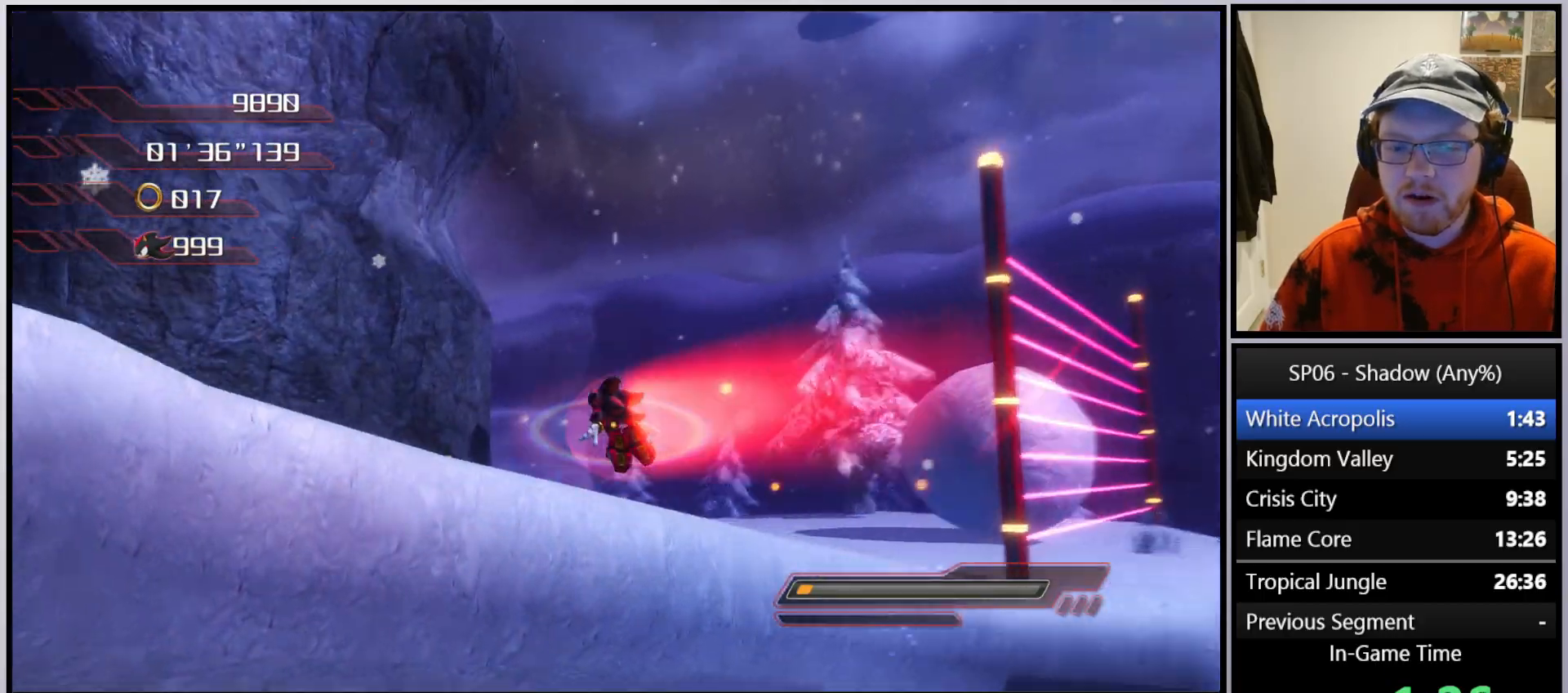
{"buttons": [], "left_stick": "left", "right_stick": "center", "events": [[17, "A", "up"], [117, "right_stick", "down-right"], [267, "left_stick", "down-left"], [300, "right_stick", "center"], [367, "X", "down"], [433, "X", "up"], [483, "left_stick", "left"]]}
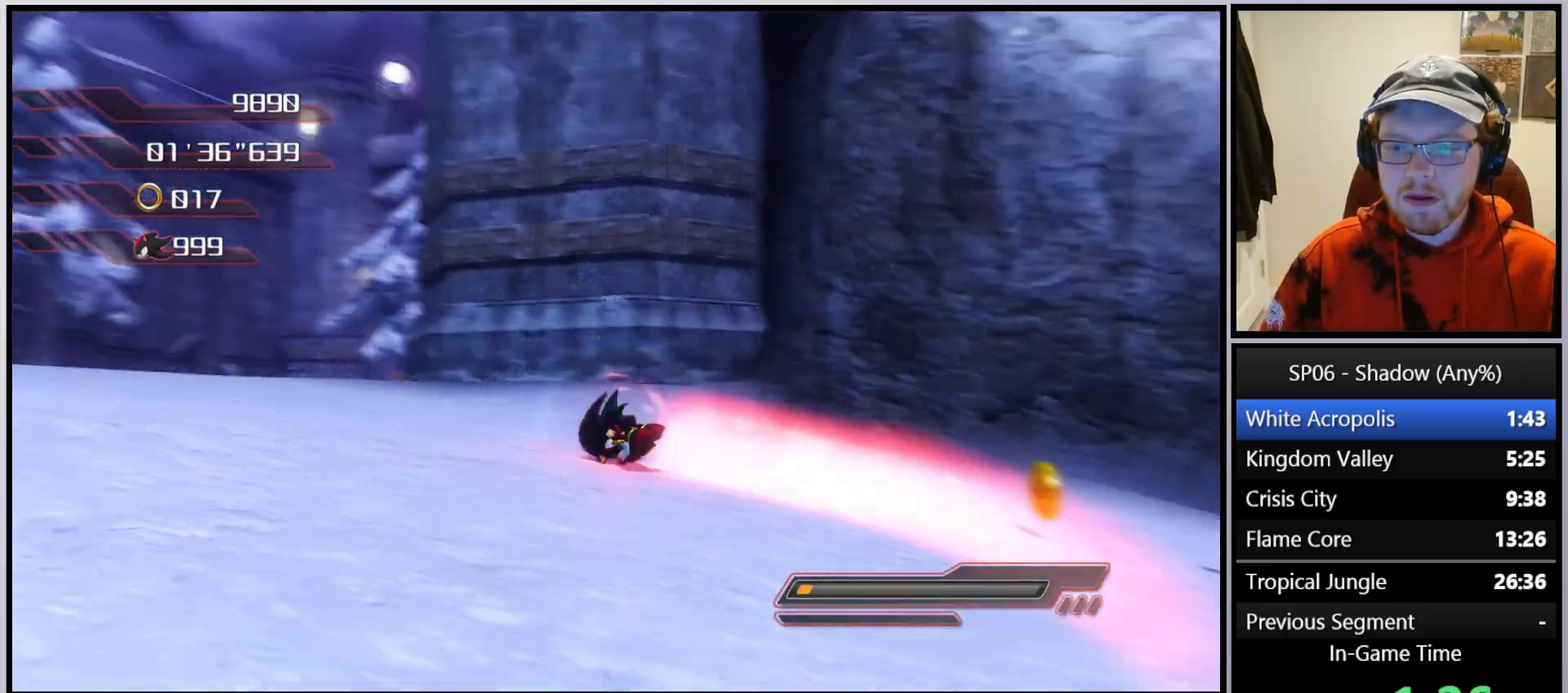
{"buttons": ["A"], "left_stick": "up", "right_stick": "center", "events": [[17, "X", "down"], [83, "X", "up"], [200, "A", "down"], [217, "left_stick", "up-left"], [483, "left_stick", "up"]]}
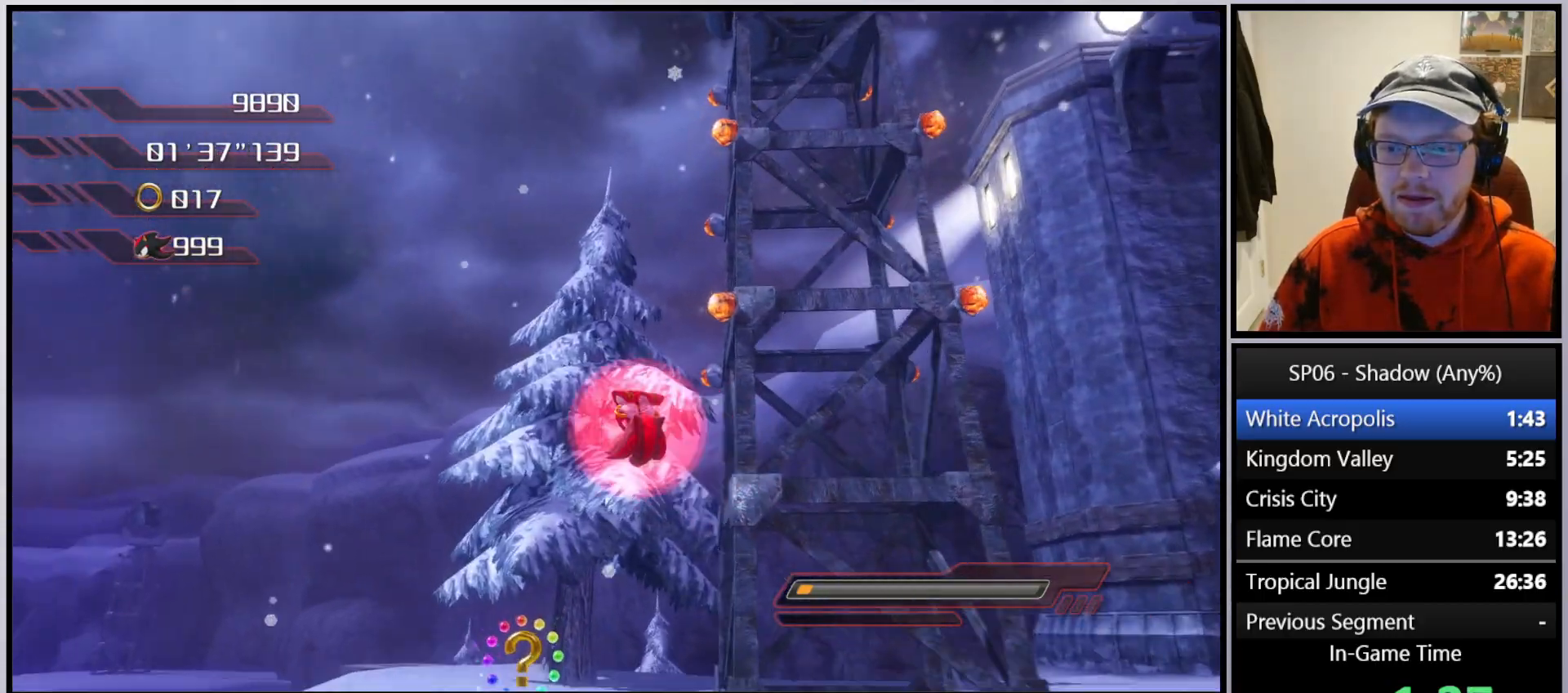
{"buttons": ["A"], "left_stick": "up", "right_stick": "center", "events": [[100, "left_stick", "up-right"], [417, "left_stick", "up"], [433, "A", "up"], [500, "A", "down"]]}
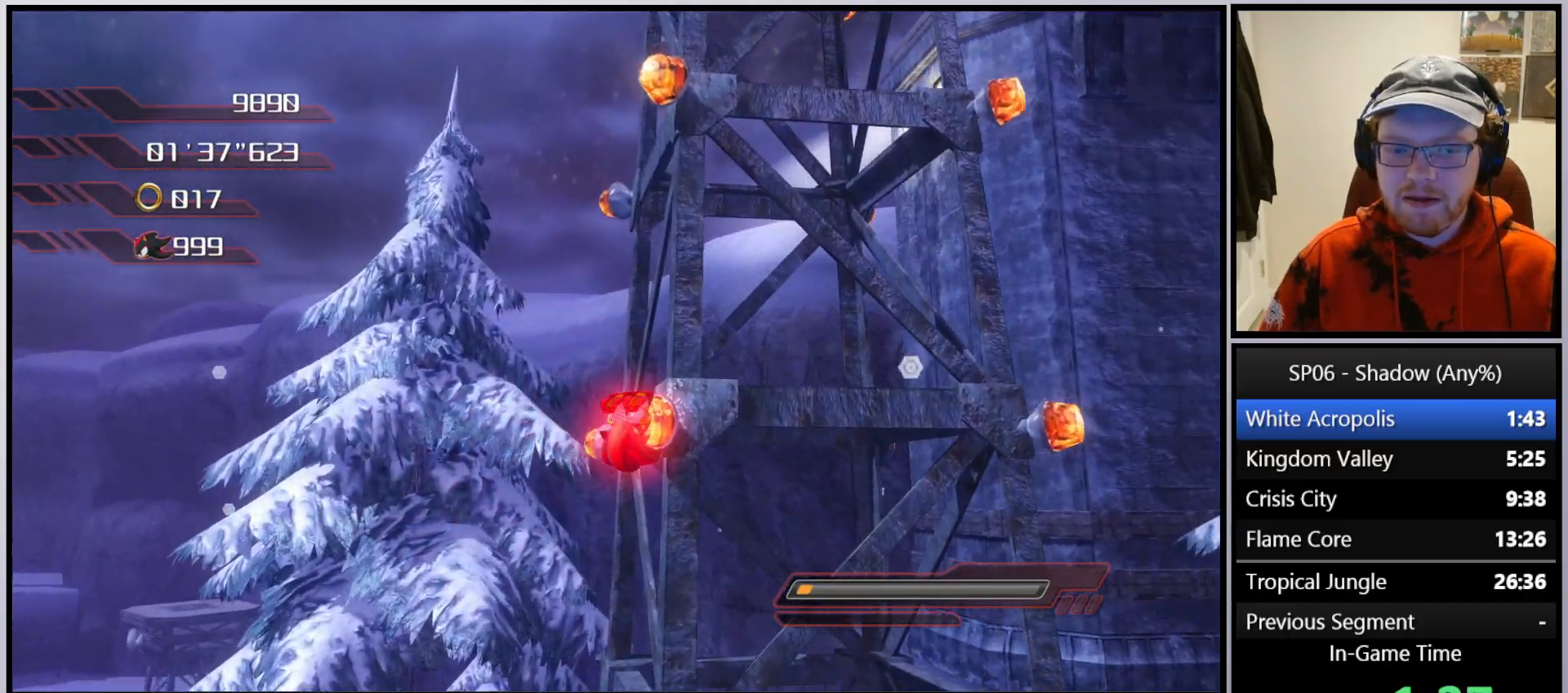
{"buttons": ["A"], "left_stick": "up", "right_stick": "center", "events": [[167, "left_stick", "up-right"], [217, "A", "up"], [283, "A", "down"], [417, "A", "up"], [433, "left_stick", "up"], [450, "A", "down"]]}
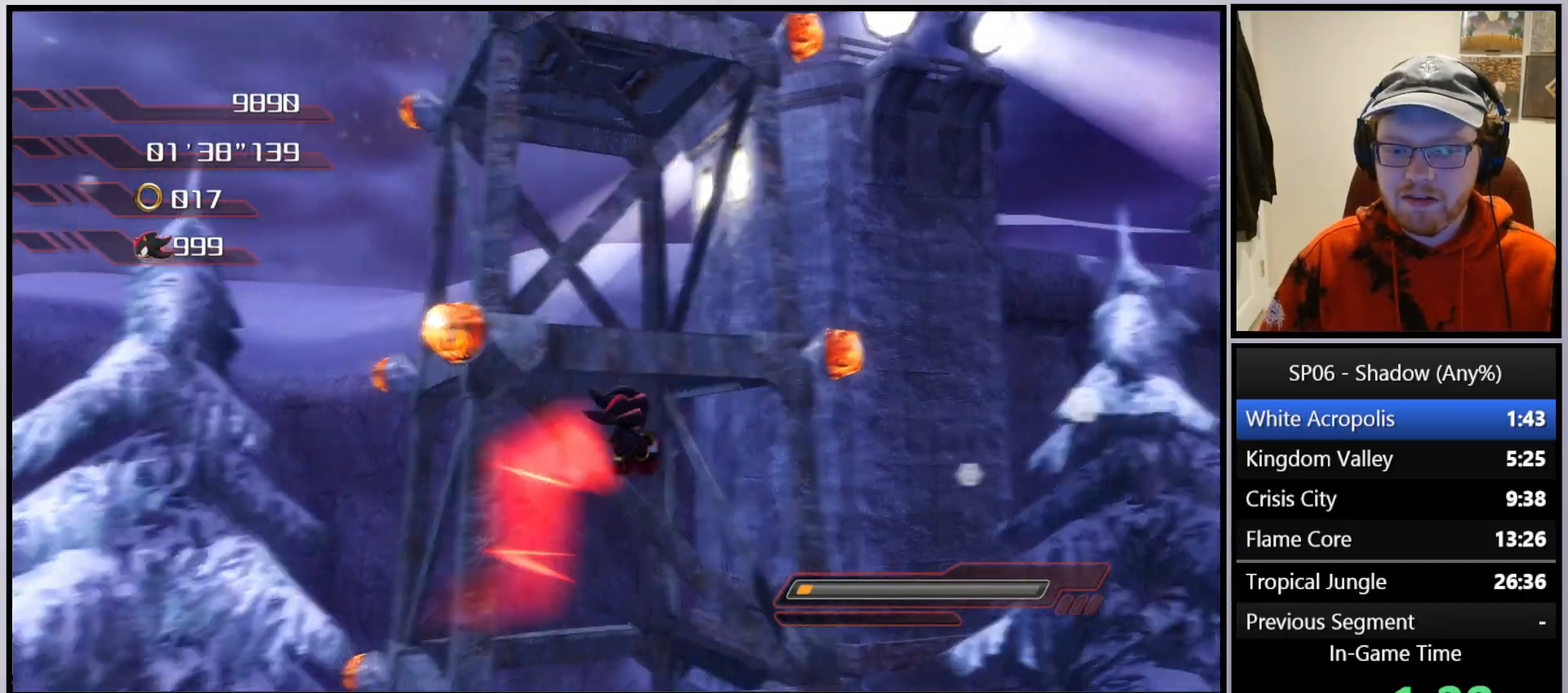
{"buttons": ["A"], "left_stick": "left", "right_stick": "center", "events": [[83, "A", "up"], [100, "A", "down"], [317, "A", "up"], [367, "A", "down"], [433, "left_stick", "left"]]}
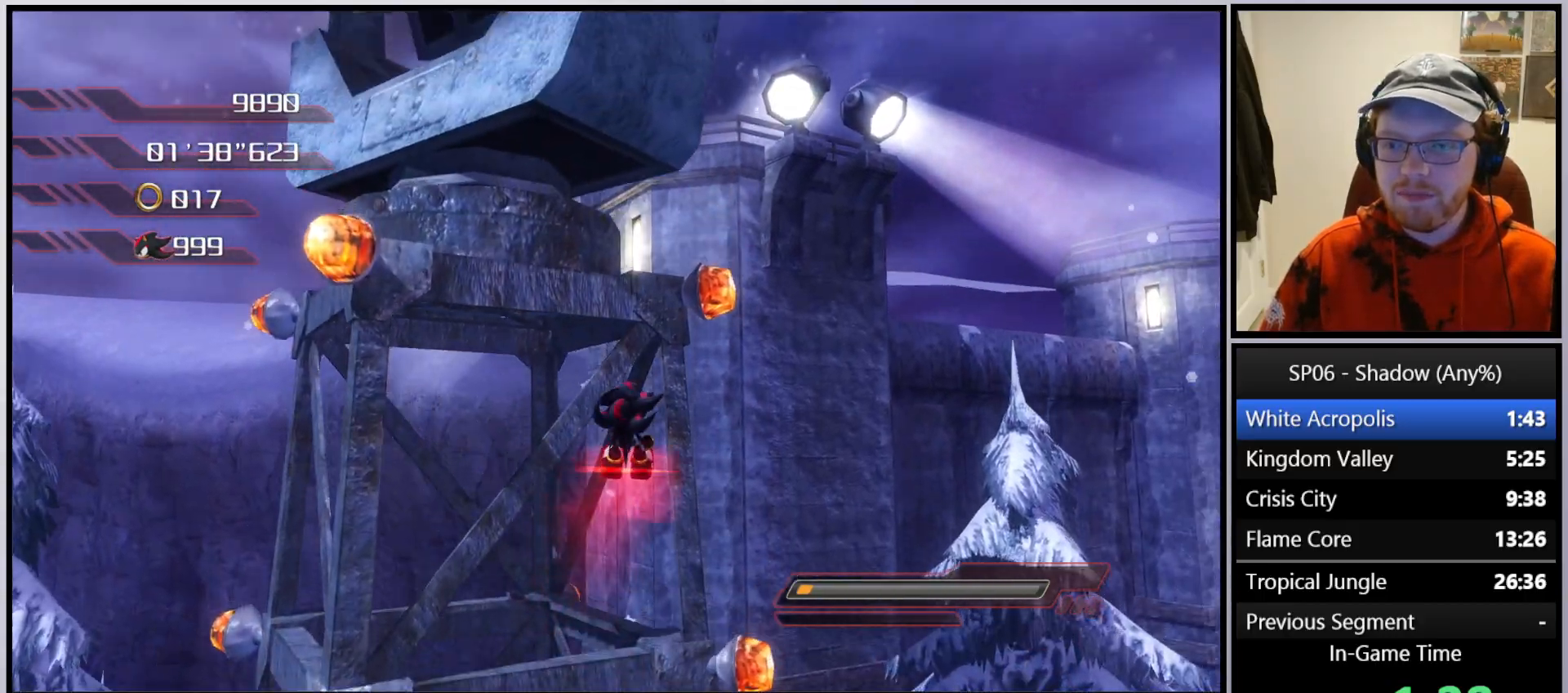
{"buttons": ["A"], "left_stick": "up-left", "right_stick": "center", "events": [[83, "left_stick", "up-left"], [183, "A", "up"], [217, "A", "down"]]}
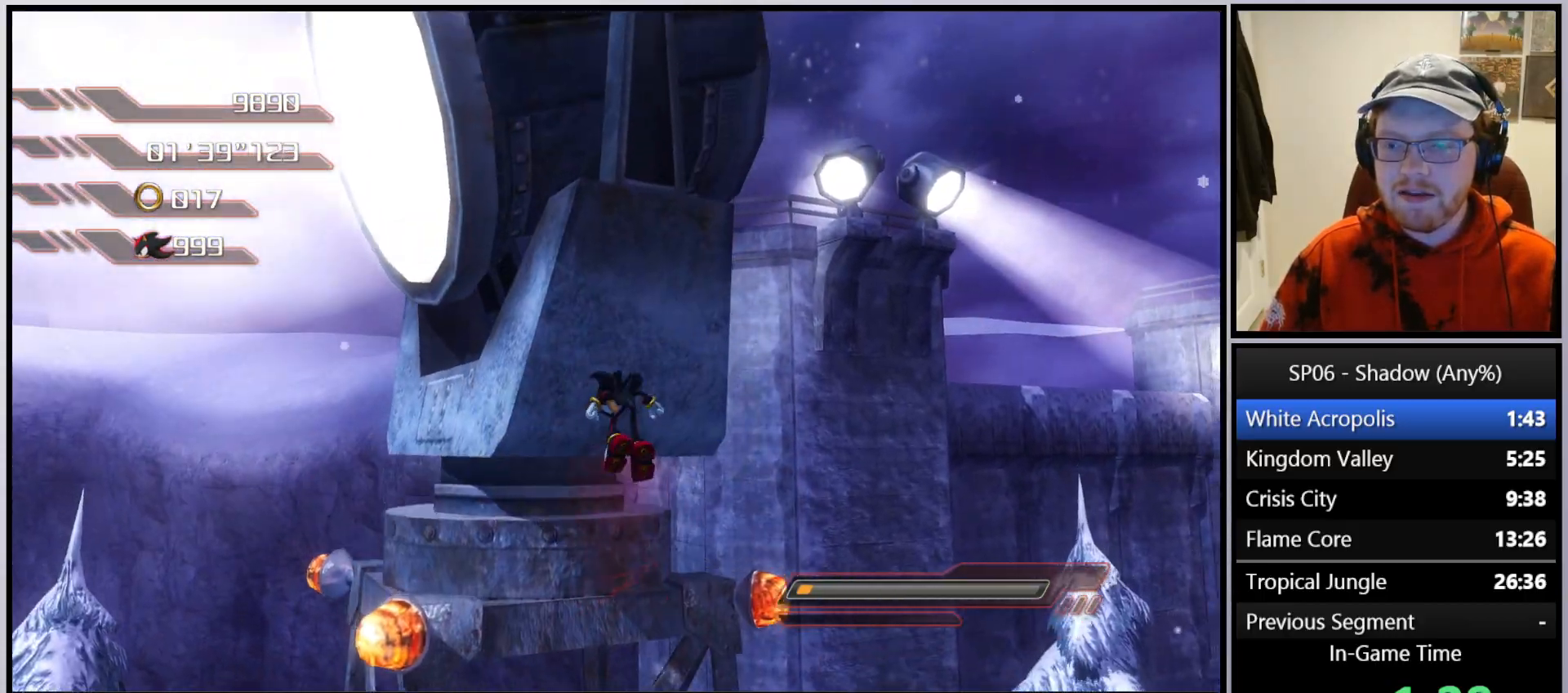
{"buttons": [], "left_stick": "up-left", "right_stick": "center", "events": [[117, "A", "up"], [167, "A", "down"], [500, "A", "up"]]}
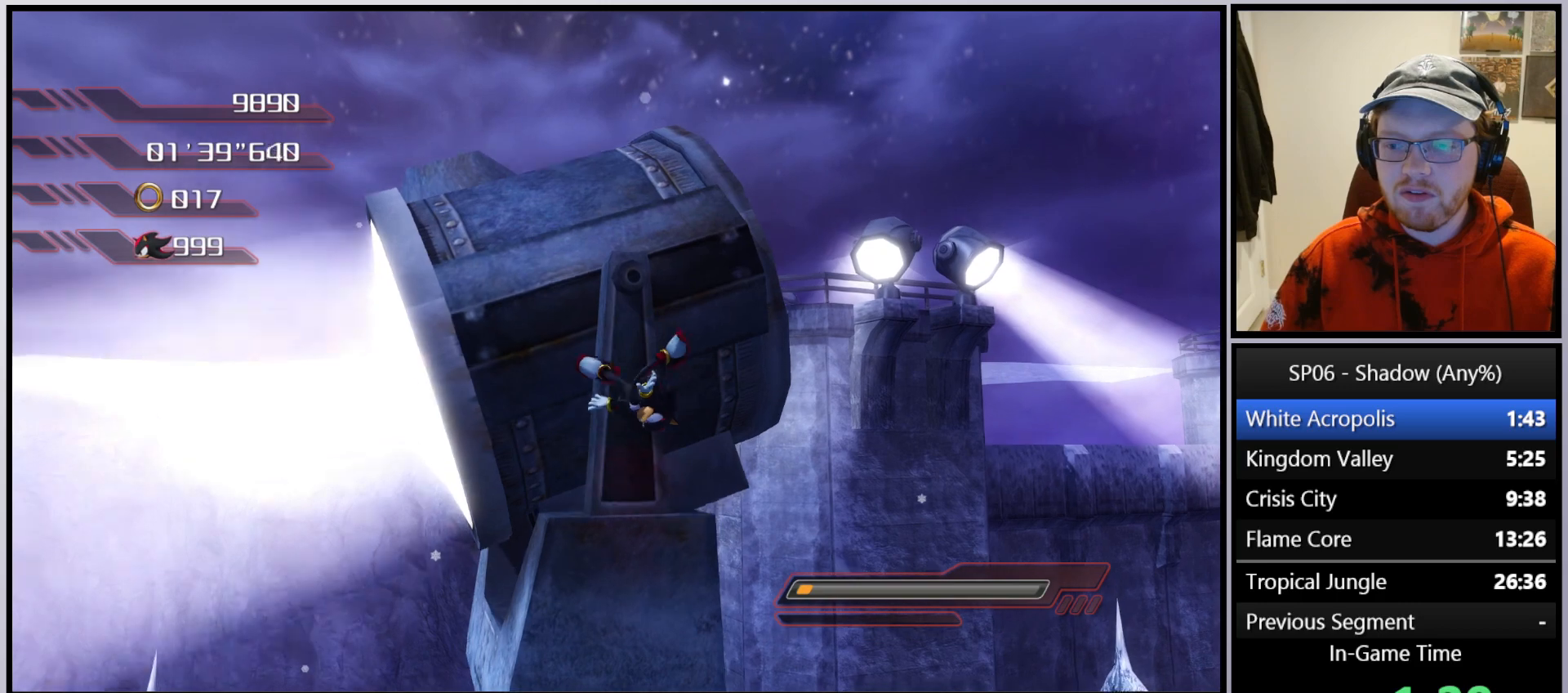
{"buttons": ["A"], "left_stick": "up-left", "right_stick": "center", "events": [[67, "A", "down"], [300, "A", "up"], [367, "A", "down"]]}
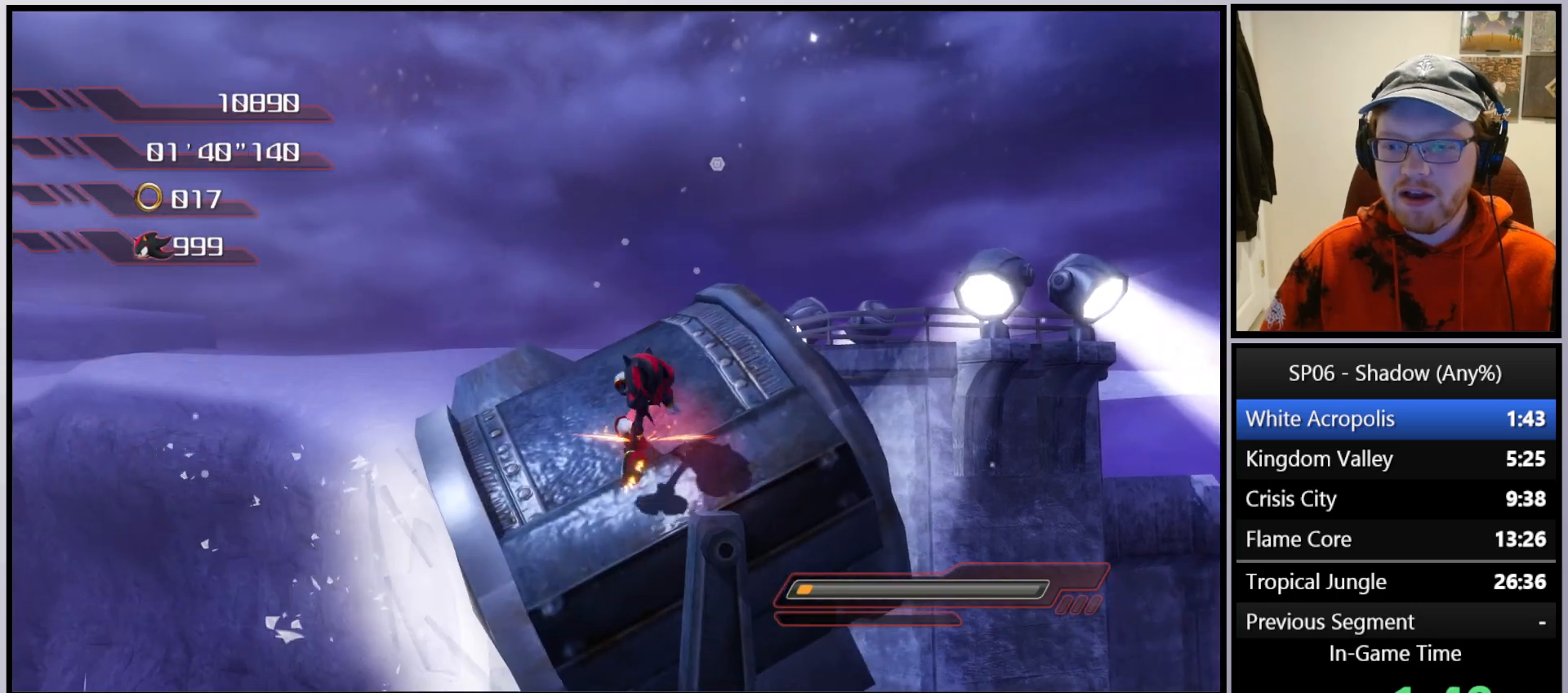
{"buttons": [], "left_stick": "up-right", "right_stick": "center", "events": [[67, "A", "up"], [233, "A", "down"], [267, "left_stick", "up-right"], [433, "A", "up"]]}
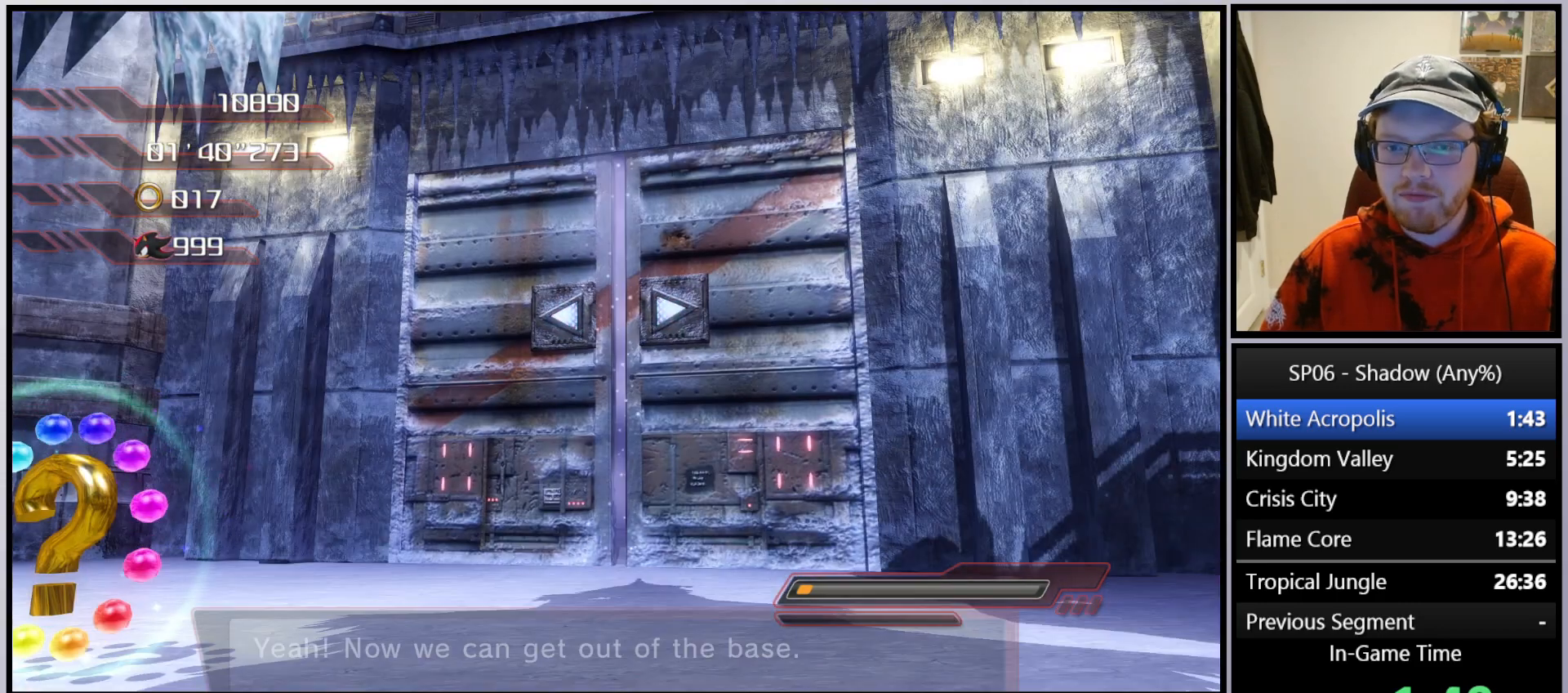
{"buttons": [], "left_stick": "up-right", "right_stick": "center", "events": [[133, "A", "down"], [333, "A", "up"], [383, "A", "down"], [500, "A", "up"]]}
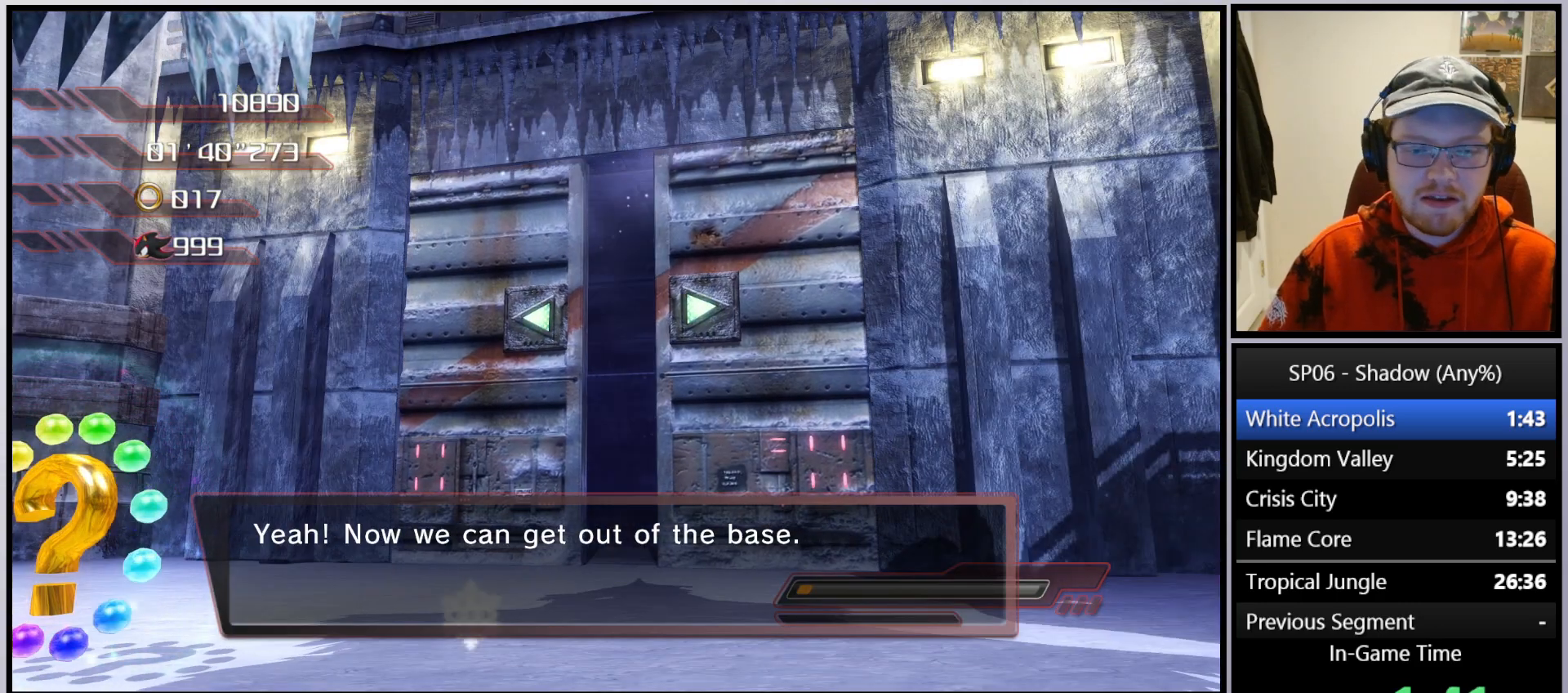
{"buttons": [], "left_stick": "up-right", "right_stick": "center", "events": []}
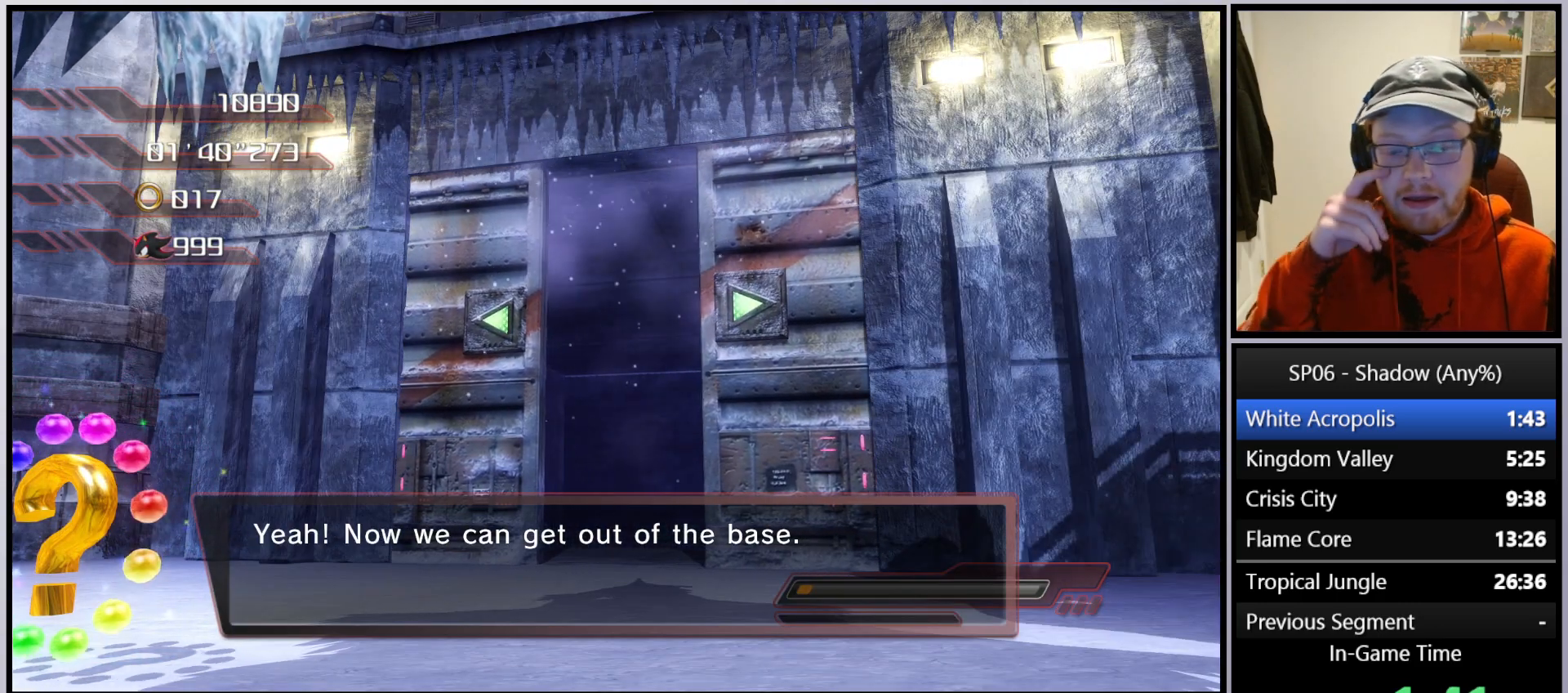
{"buttons": [], "left_stick": "up", "right_stick": "center", "events": [[433, "left_stick", "up"]]}
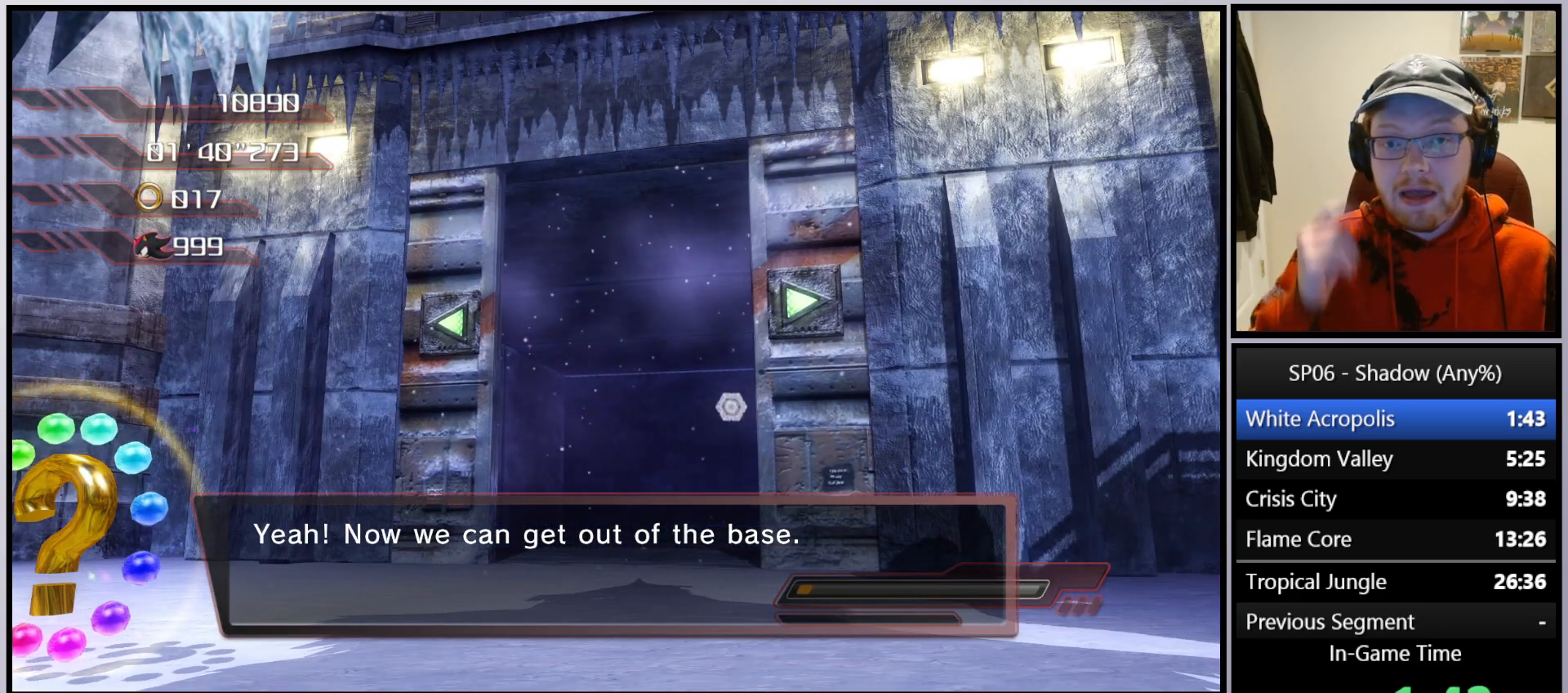
{"buttons": [], "left_stick": "up", "right_stick": "center", "events": []}
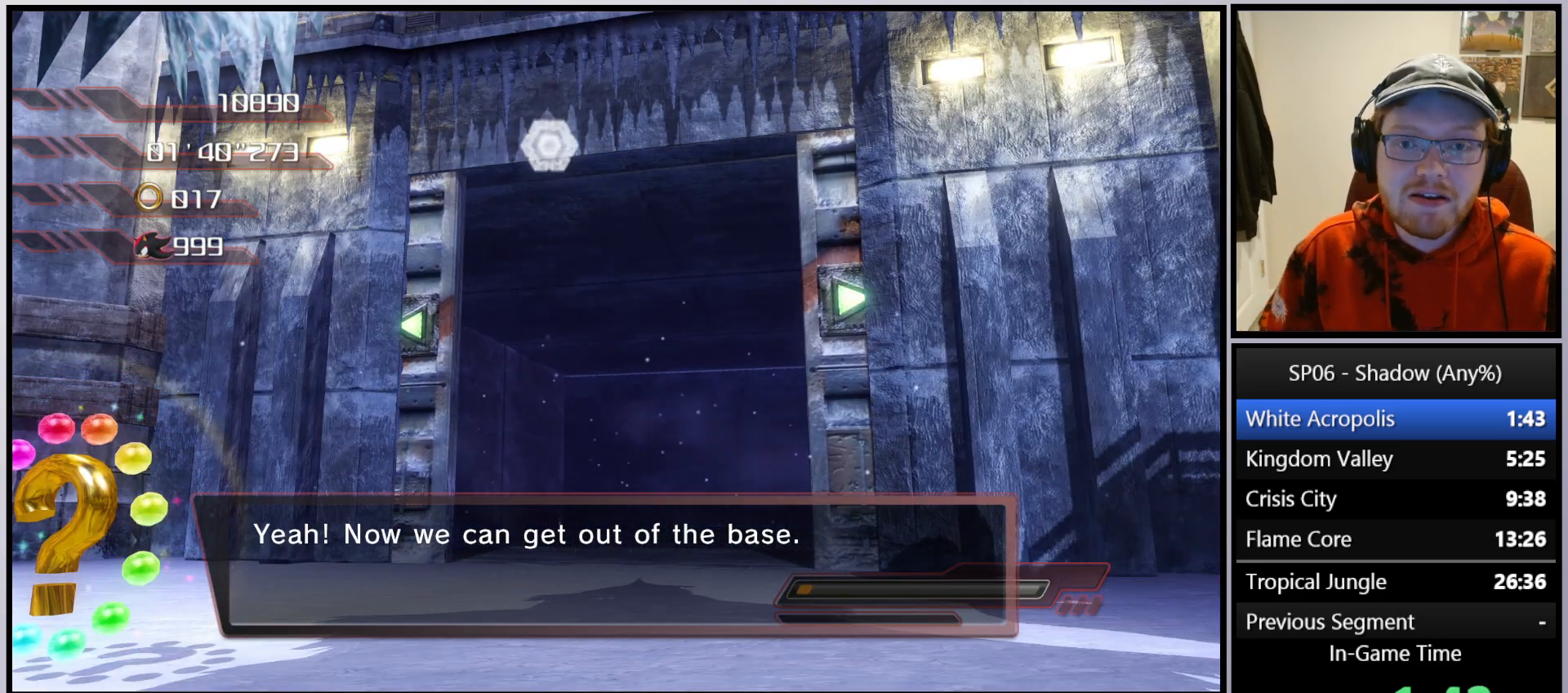
{"buttons": [], "left_stick": "center", "right_stick": "center", "events": [[467, "left_stick", "center"]]}
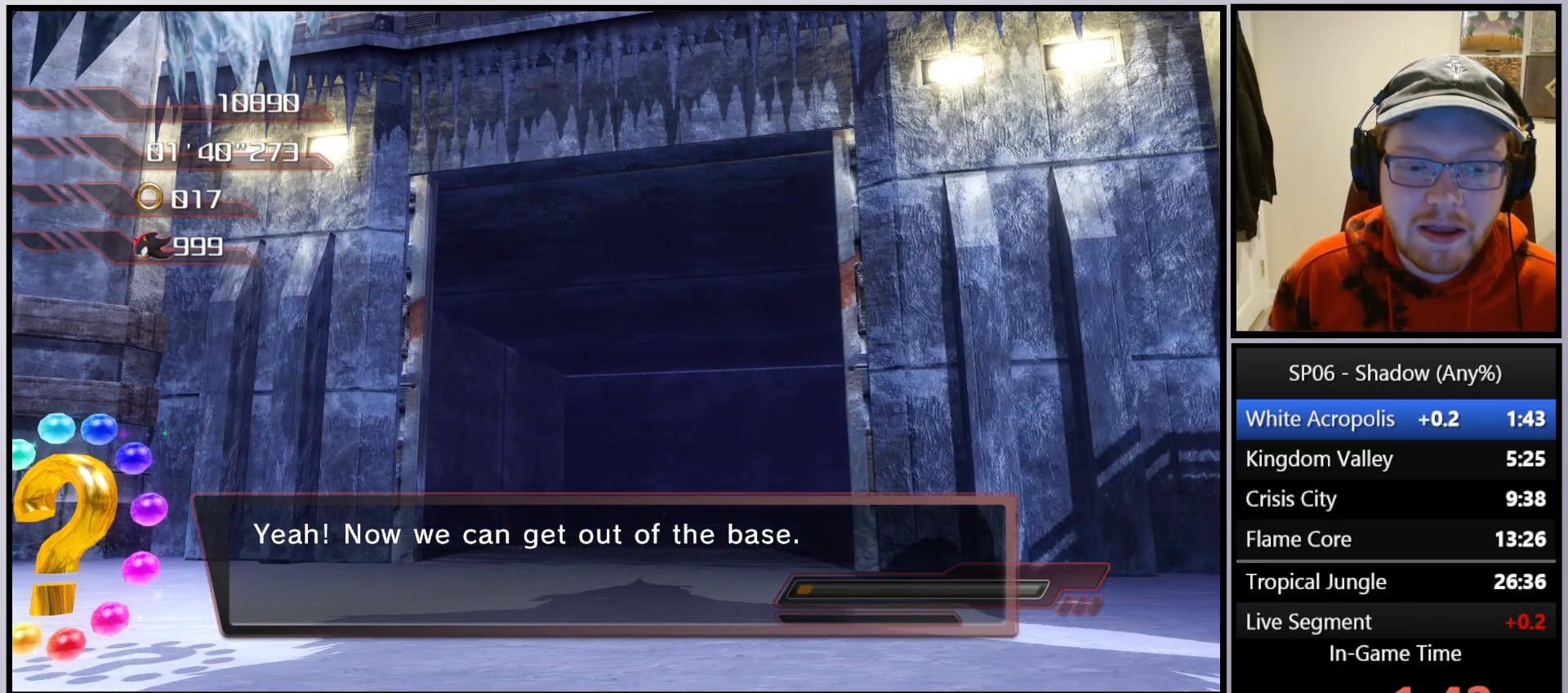
{"buttons": ["A"], "left_stick": "center", "right_stick": "center", "events": [[83, "A", "down"], [200, "A", "up"], [283, "A", "down"], [400, "A", "up"], [500, "A", "down"]]}
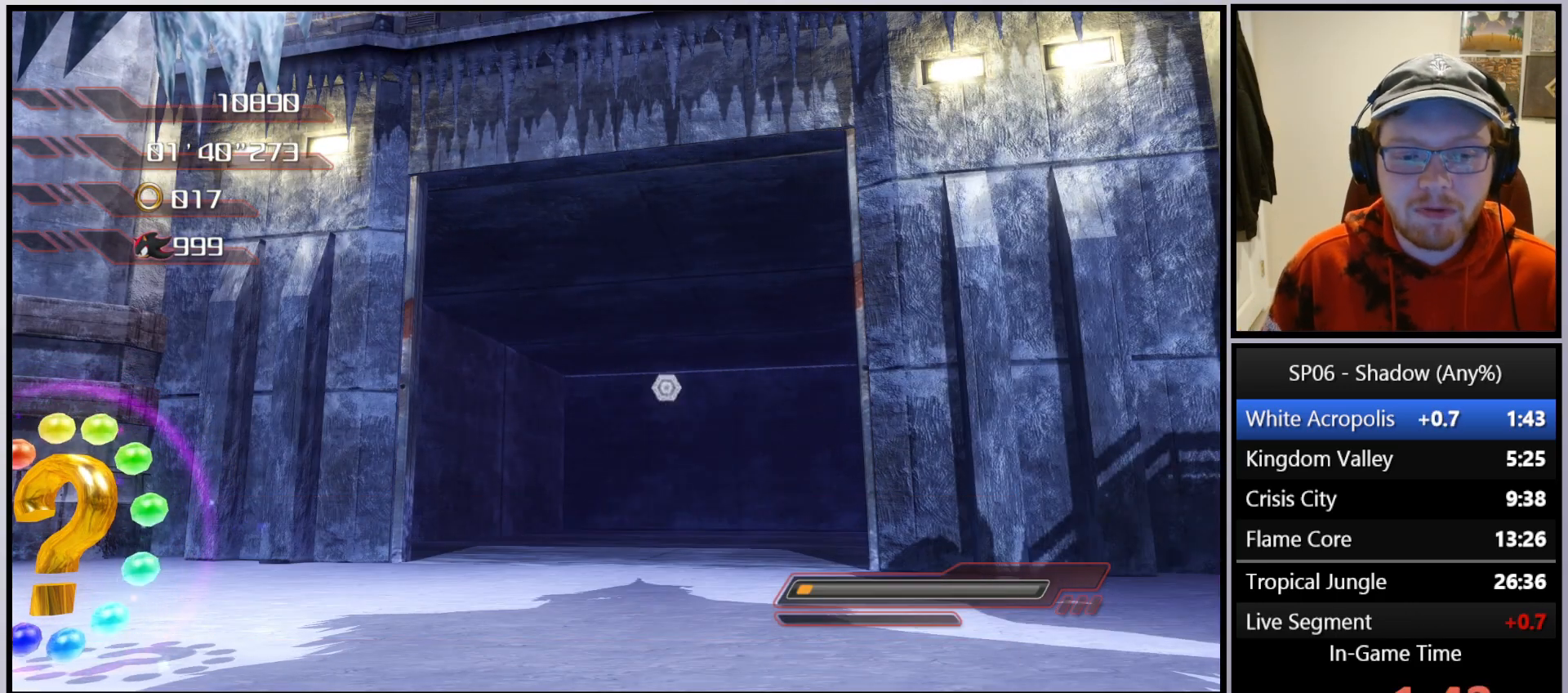
{"buttons": [], "left_stick": "up-right", "right_stick": "center", "events": [[117, "A", "up"], [150, "left_stick", "up-right"], [183, "A", "down"], [283, "A", "up"], [367, "A", "down"], [483, "A", "up"]]}
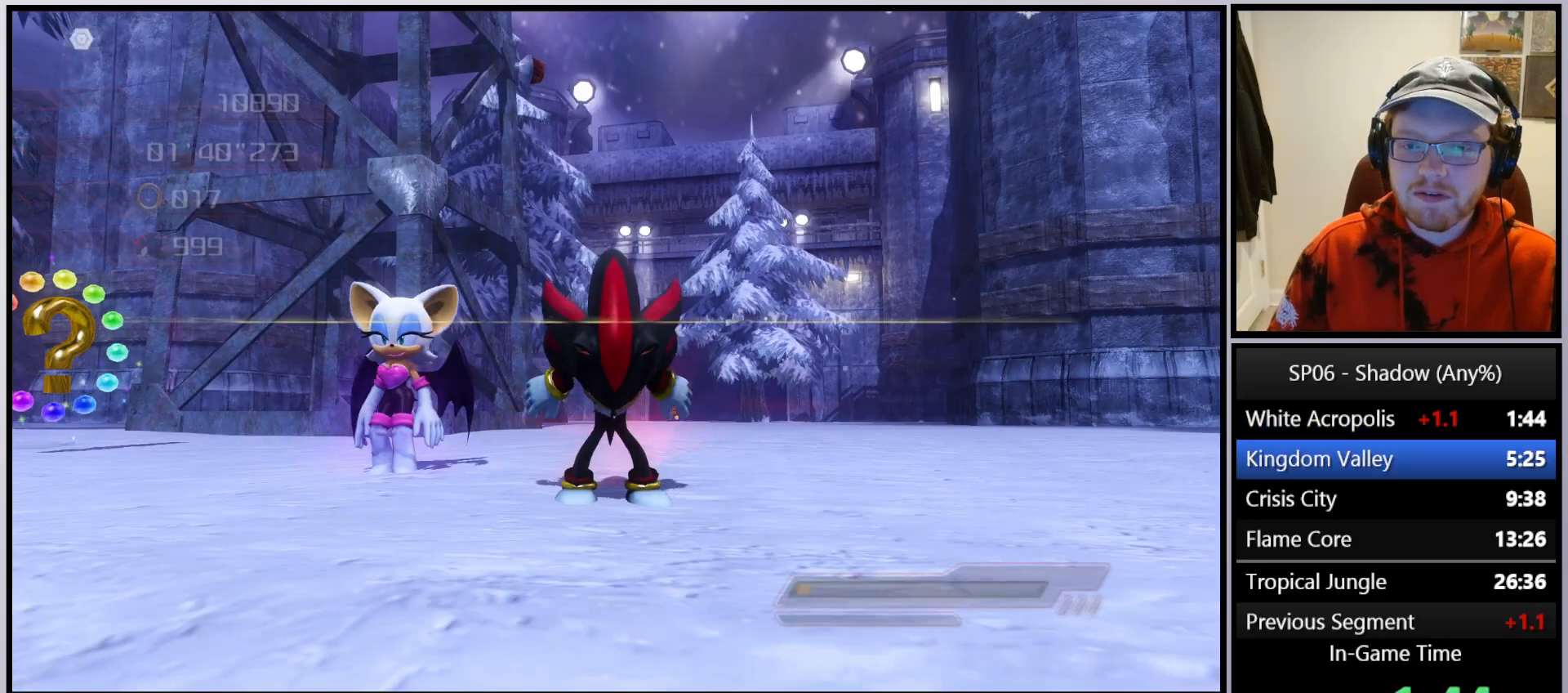
{"buttons": ["A"], "left_stick": "center", "right_stick": "center", "events": [[50, "A", "down"], [167, "A", "up"], [250, "A", "down"], [300, "left_stick", "up"], [383, "A", "up"], [450, "left_stick", "center"], [467, "A", "down"]]}
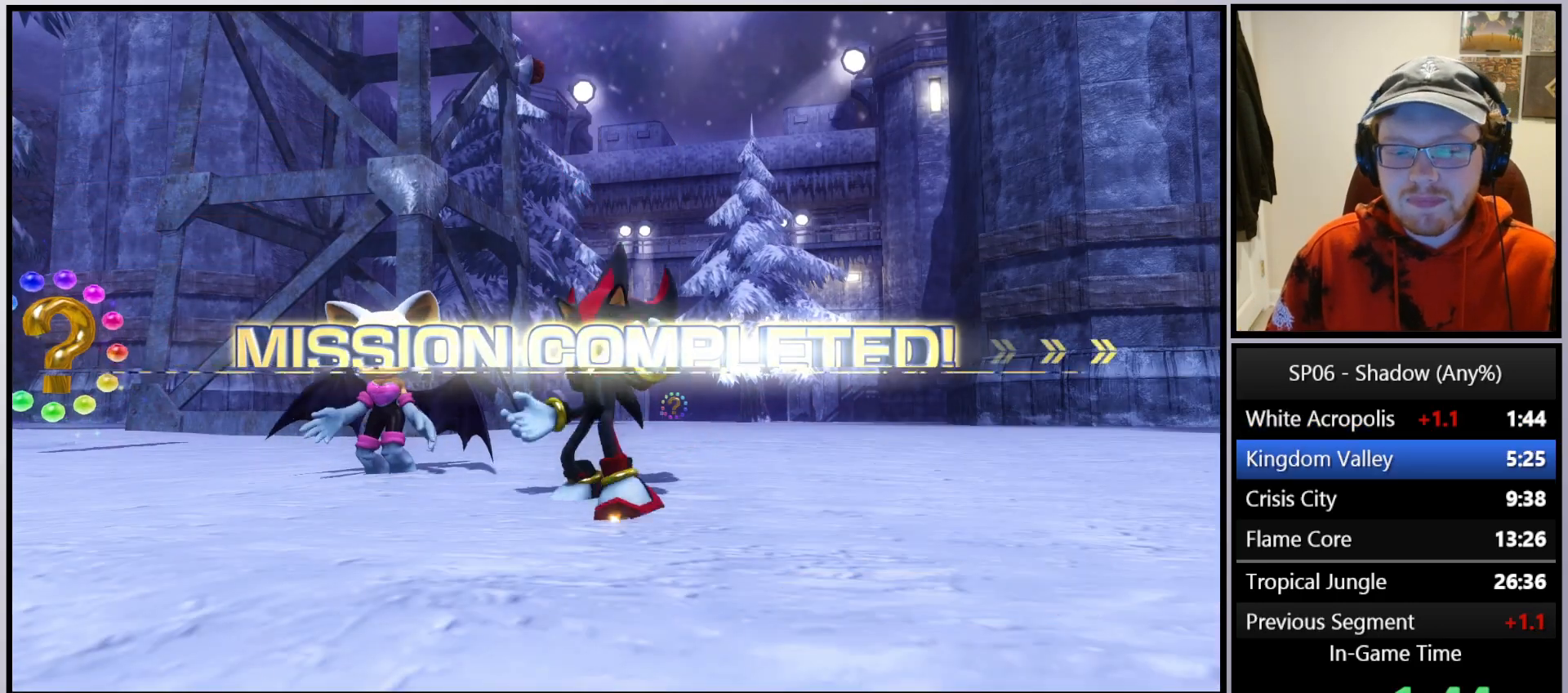
{"buttons": [], "left_stick": "center", "right_stick": "center", "events": [[83, "A", "up"], [167, "A", "down"], [267, "A", "up"], [367, "A", "down"], [450, "A", "up"]]}
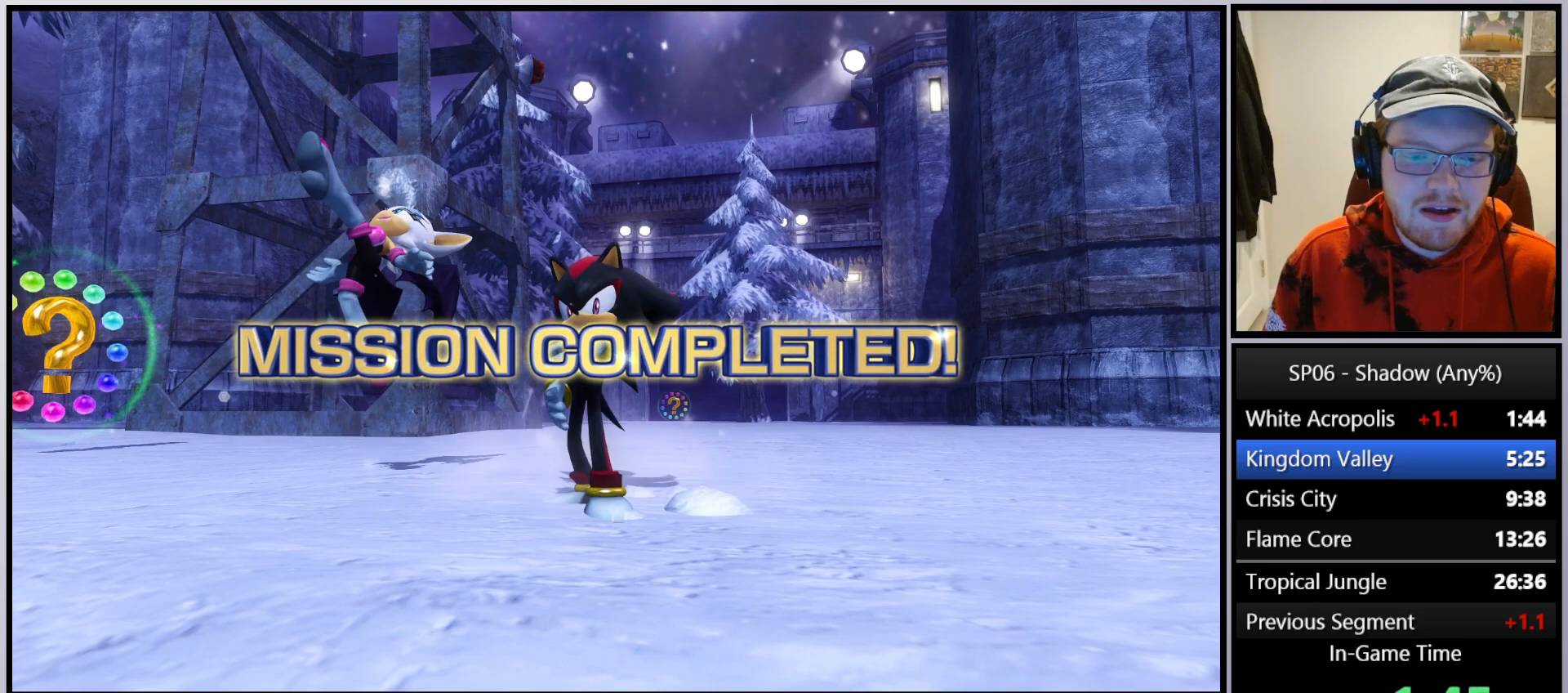
{"buttons": ["A"], "left_stick": "center", "right_stick": "center", "events": [[33, "A", "down"], [167, "A", "up"], [233, "A", "down"], [350, "A", "up"], [433, "A", "down"]]}
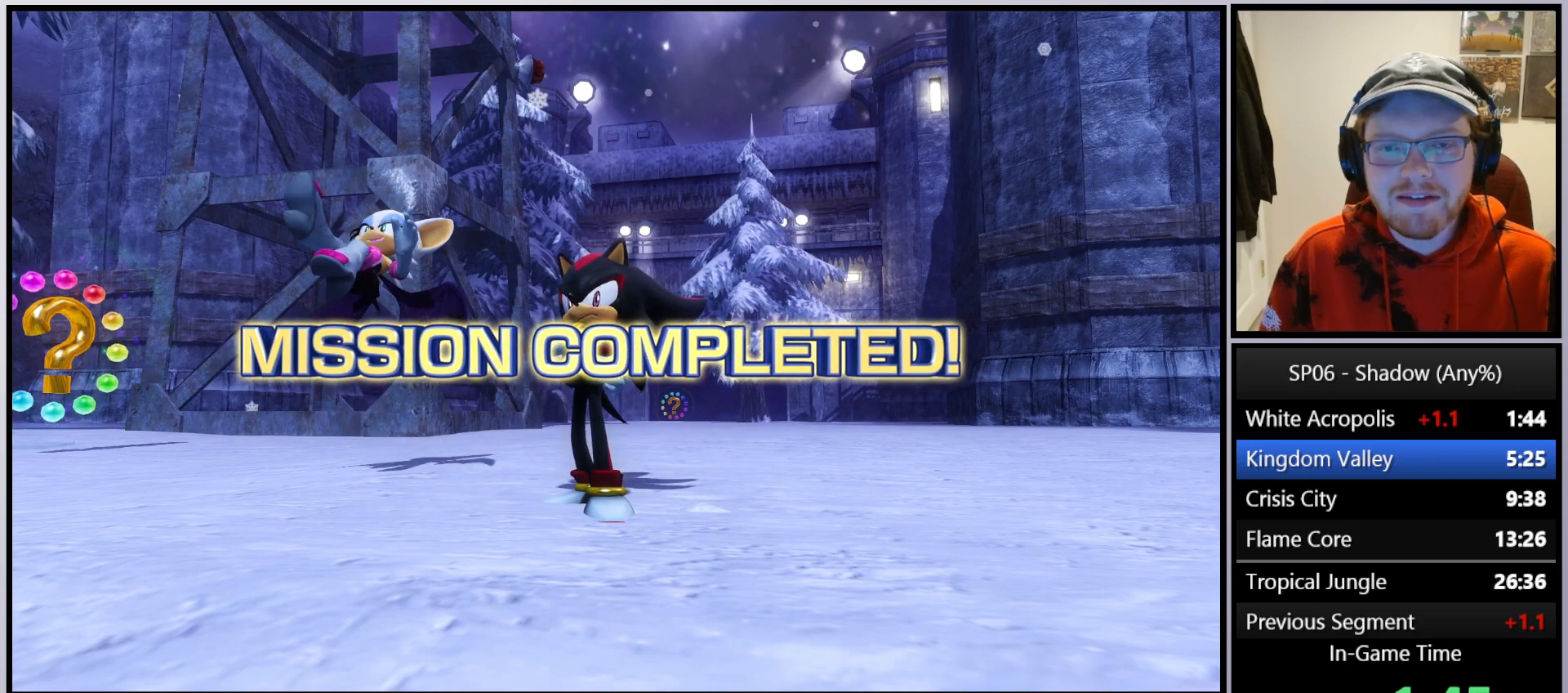
{"buttons": [], "left_stick": "center", "right_stick": "center", "events": [[50, "A", "up"], [150, "A", "down"], [267, "A", "up"], [333, "A", "down"], [467, "A", "up"]]}
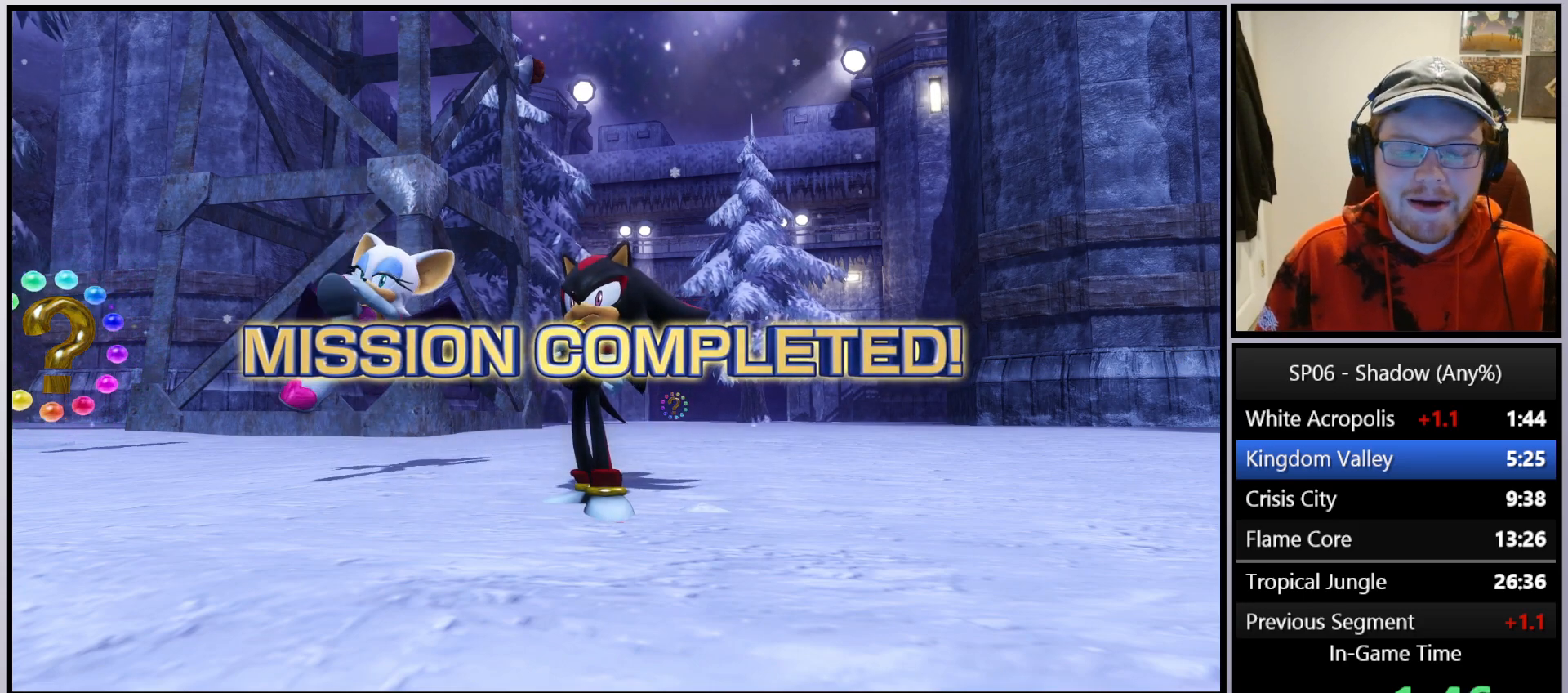
{"buttons": ["A"], "left_stick": "center", "right_stick": "center", "events": [[17, "A", "down"], [117, "A", "up"], [233, "A", "down"], [333, "A", "up"], [433, "A", "down"]]}
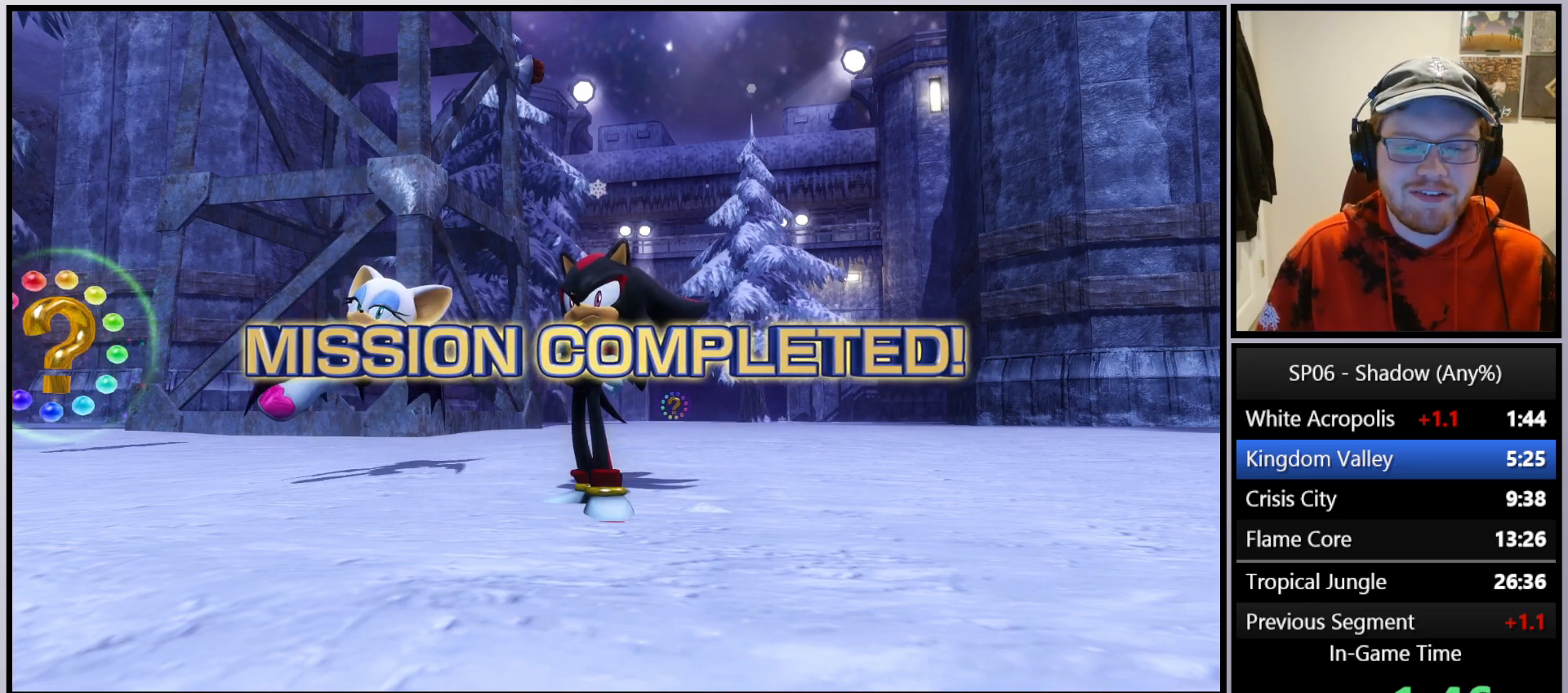
{"buttons": ["A"], "left_stick": "center", "right_stick": "center", "events": [[33, "A", "up"], [117, "A", "down"], [217, "A", "up"], [317, "A", "down"], [433, "A", "up"], [500, "A", "down"]]}
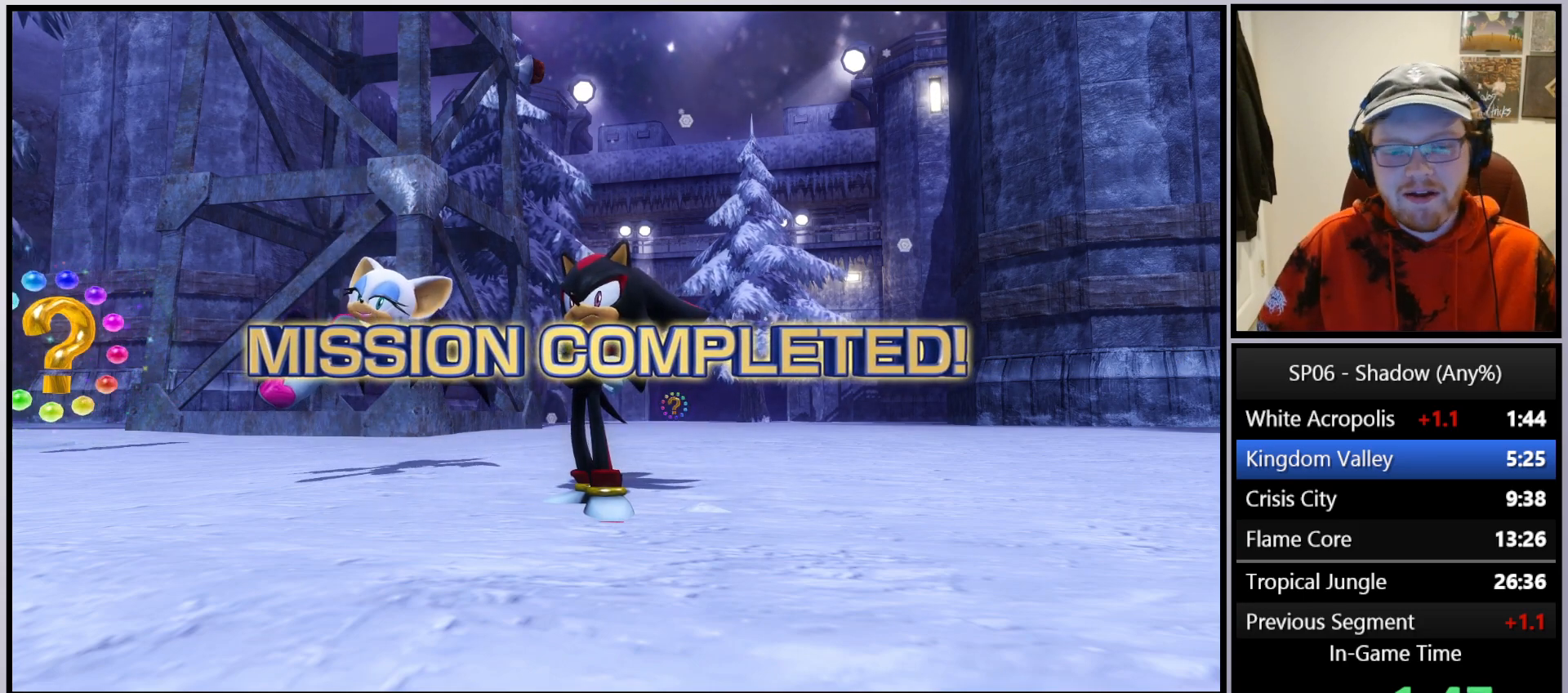
{"buttons": ["A"], "left_stick": "center", "right_stick": "center", "events": [[150, "A", "up"], [217, "A", "down"], [317, "A", "up"], [433, "A", "down"]]}
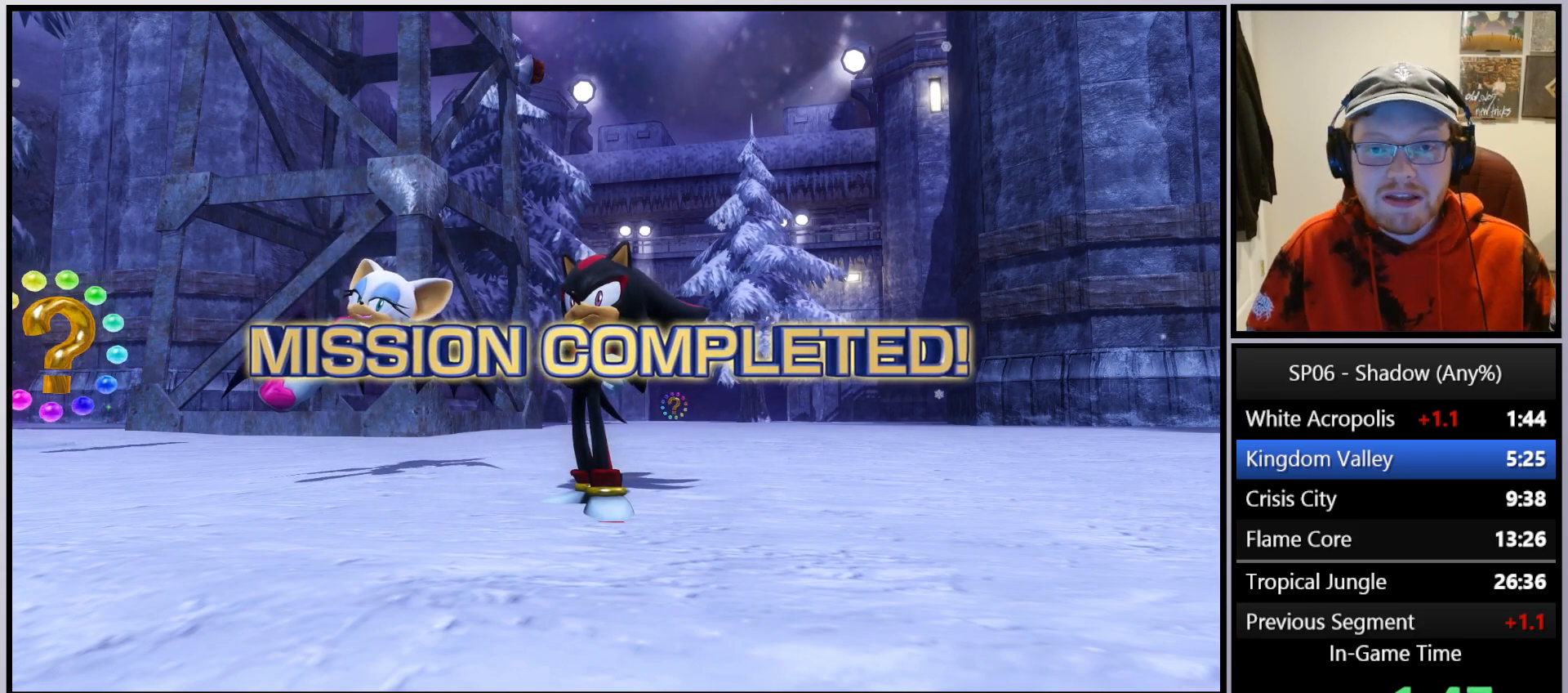
{"buttons": [], "left_stick": "center", "right_stick": "center", "events": [[50, "A", "up"], [167, "A", "down"], [283, "A", "up"], [383, "A", "down"], [500, "A", "up"]]}
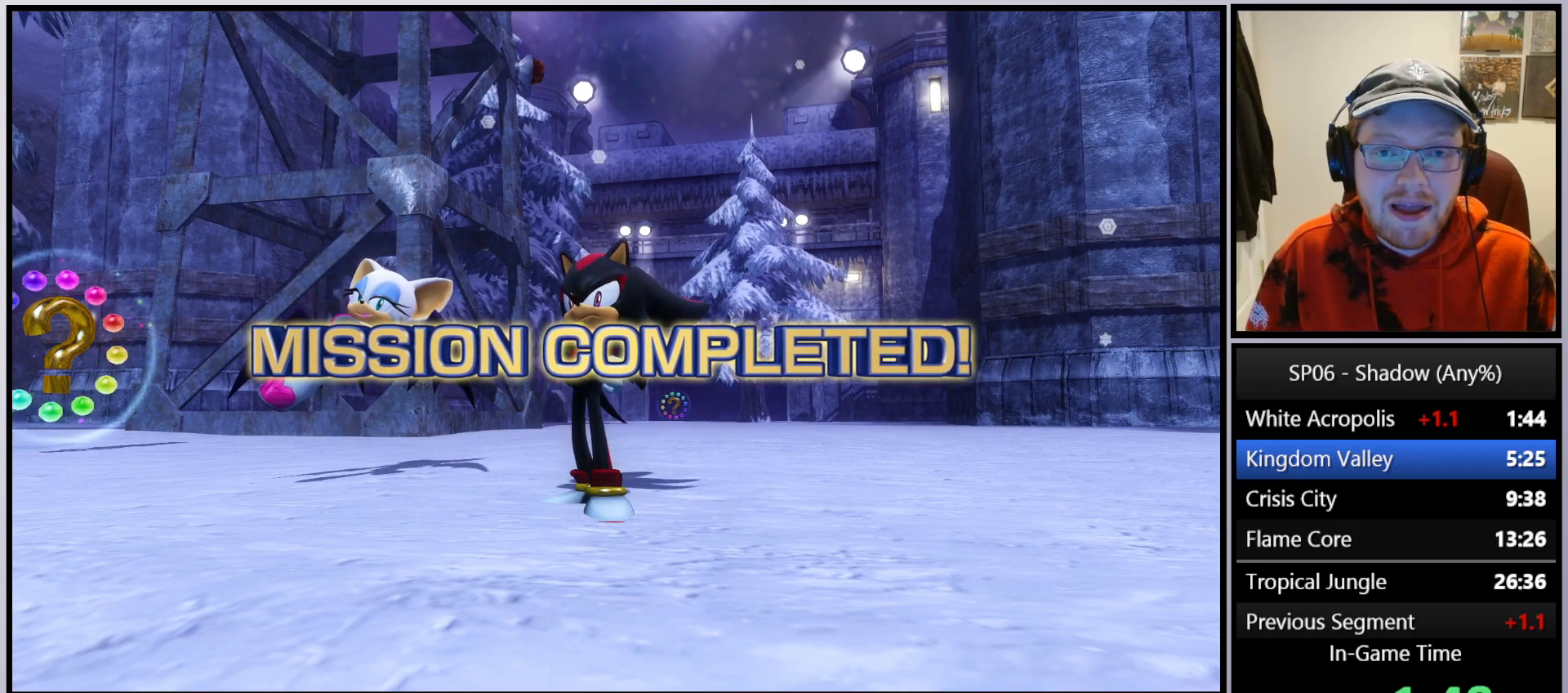
{"buttons": [], "left_stick": "center", "right_stick": "center", "events": [[67, "A", "down"], [200, "A", "up"], [283, "A", "down"], [417, "A", "up"]]}